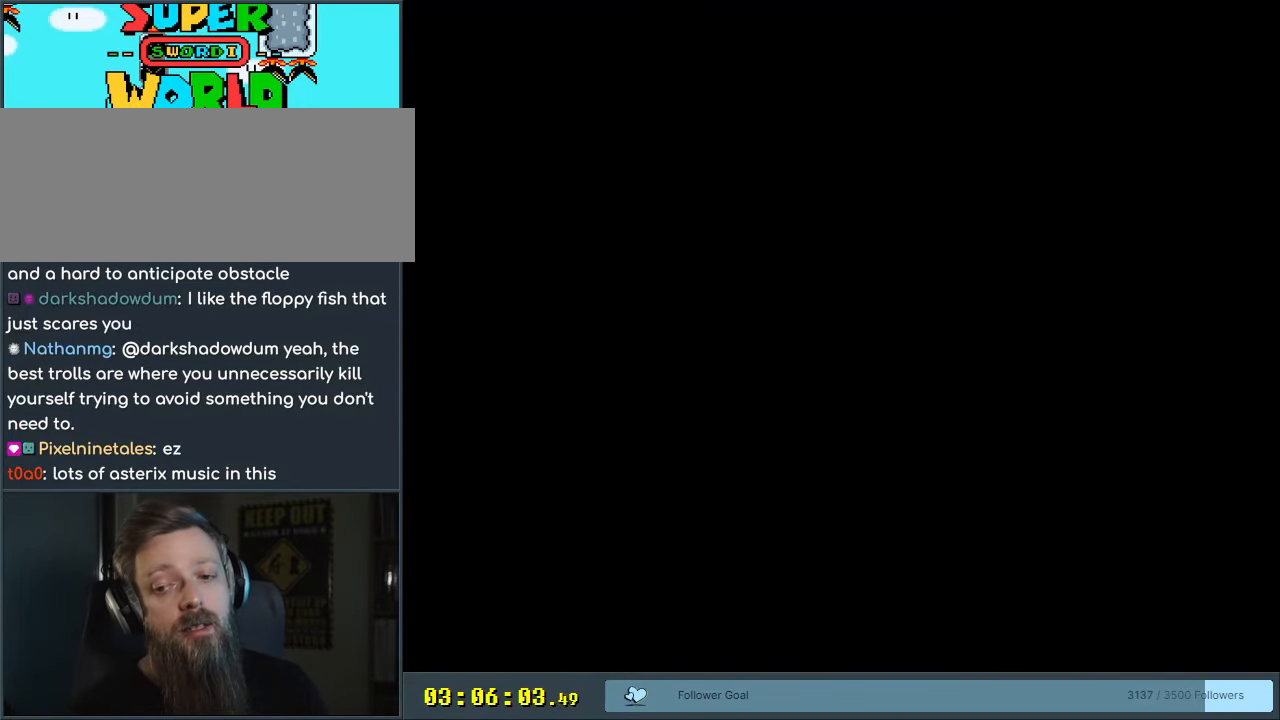
Gameplay with a controller (Nintendo layout); each line is a JSON object with the inputs held at the frame after it. "events" lists button and stick changes between this image and that frame as [ms after this image, input, new state], when the widget could be followed in between. Not read: L3 R3.
{"buttons": [], "events": []}
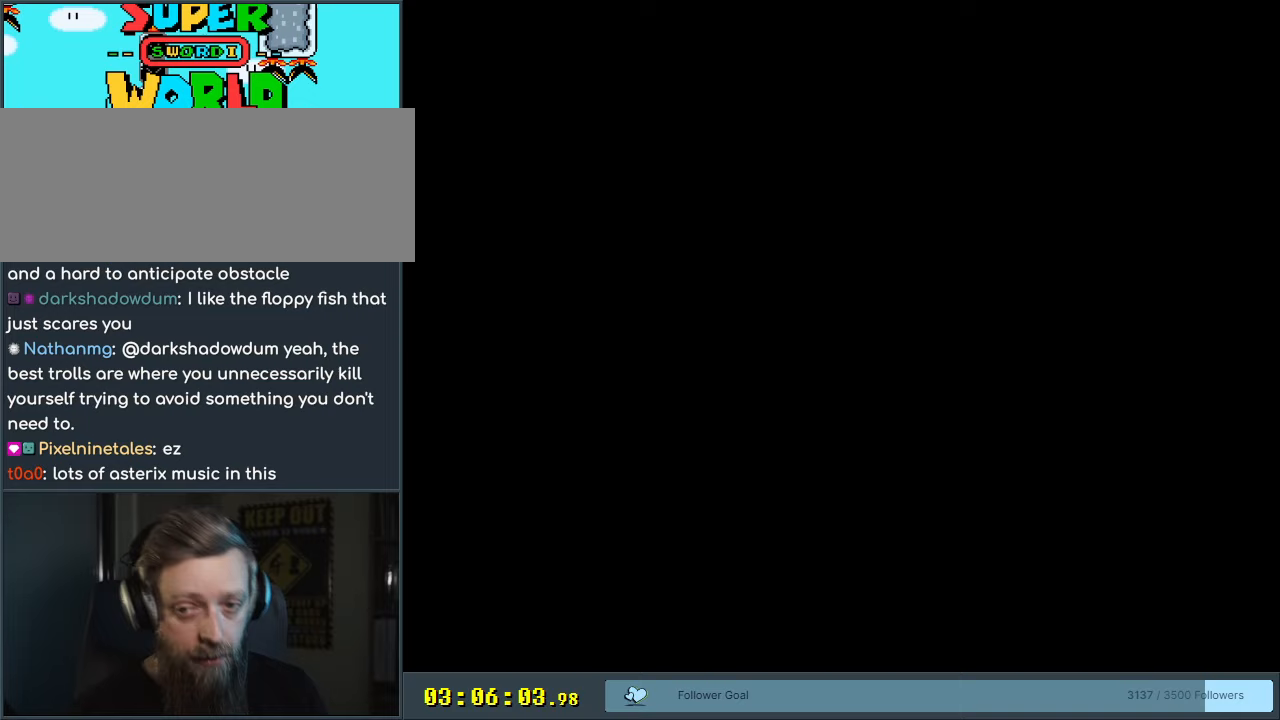
{"buttons": ["X"], "events": [[433, "X", "down"]]}
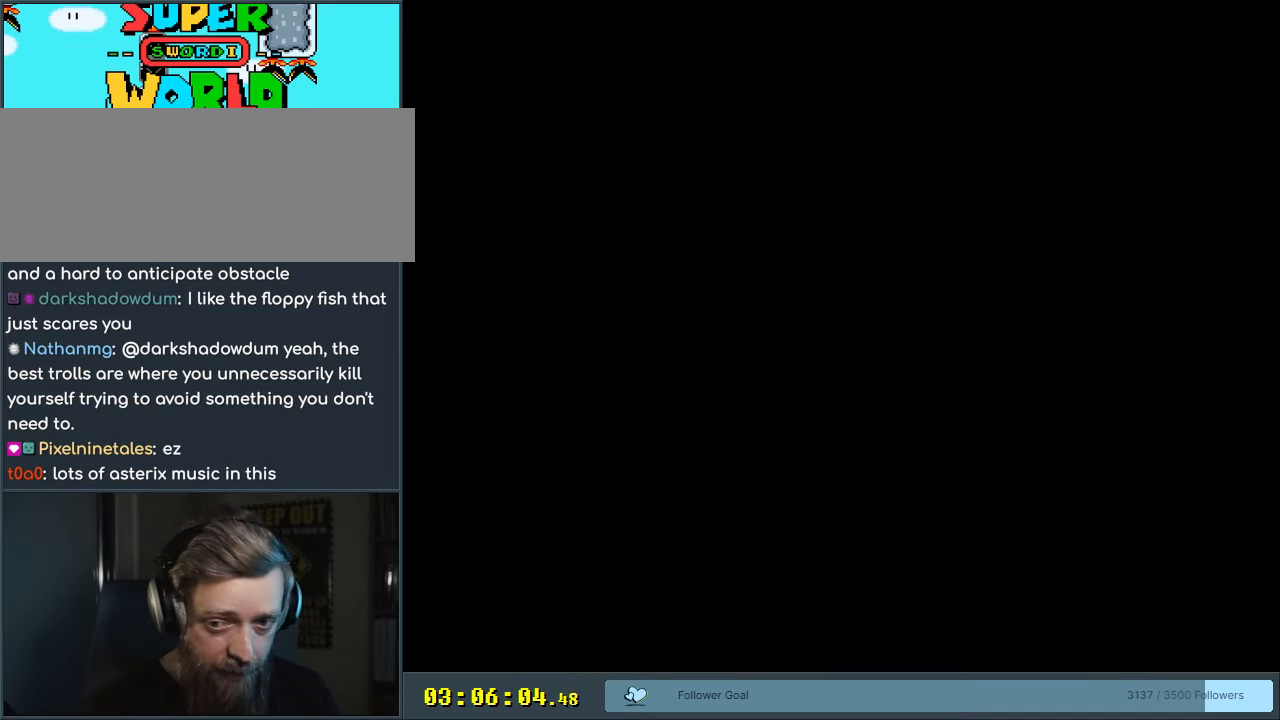
{"buttons": ["X"], "events": [[150, "X", "up"], [267, "X", "down"]]}
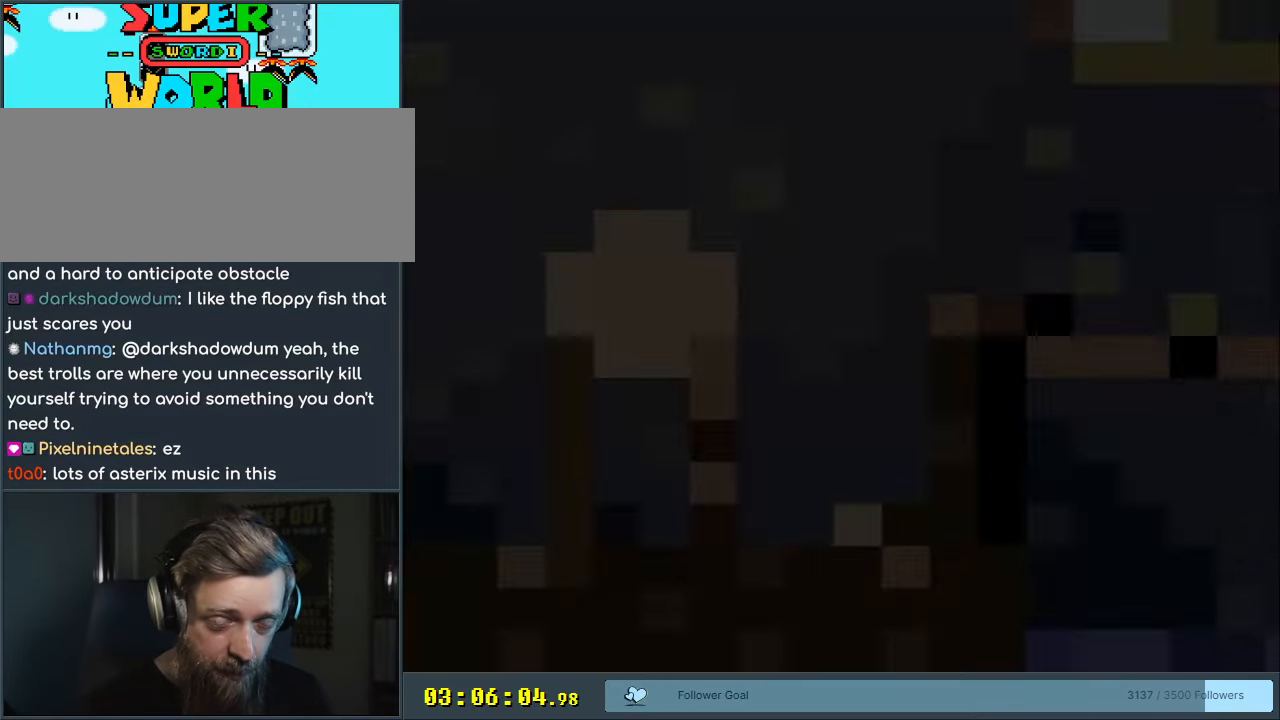
{"buttons": ["X", "DPAD_RIGHT"], "events": [[500, "DPAD_RIGHT", "down"]]}
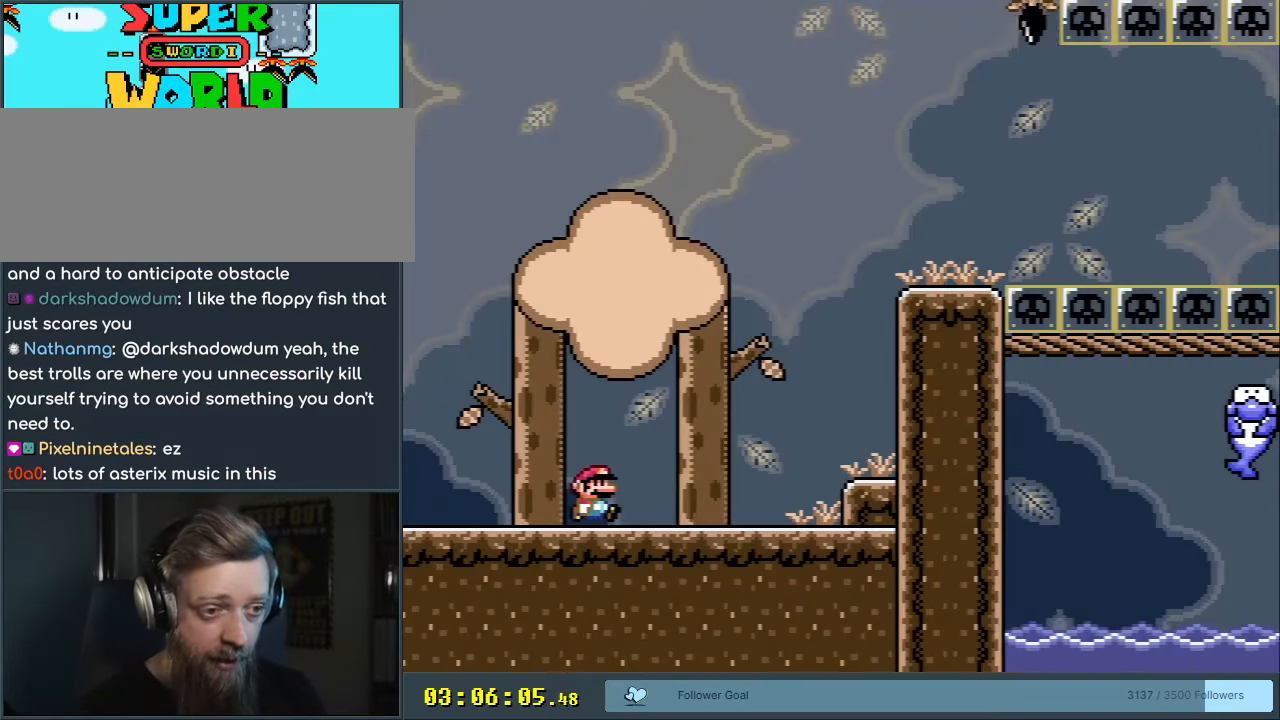
{"buttons": ["DPAD_RIGHT"], "events": [[483, "X", "up"]]}
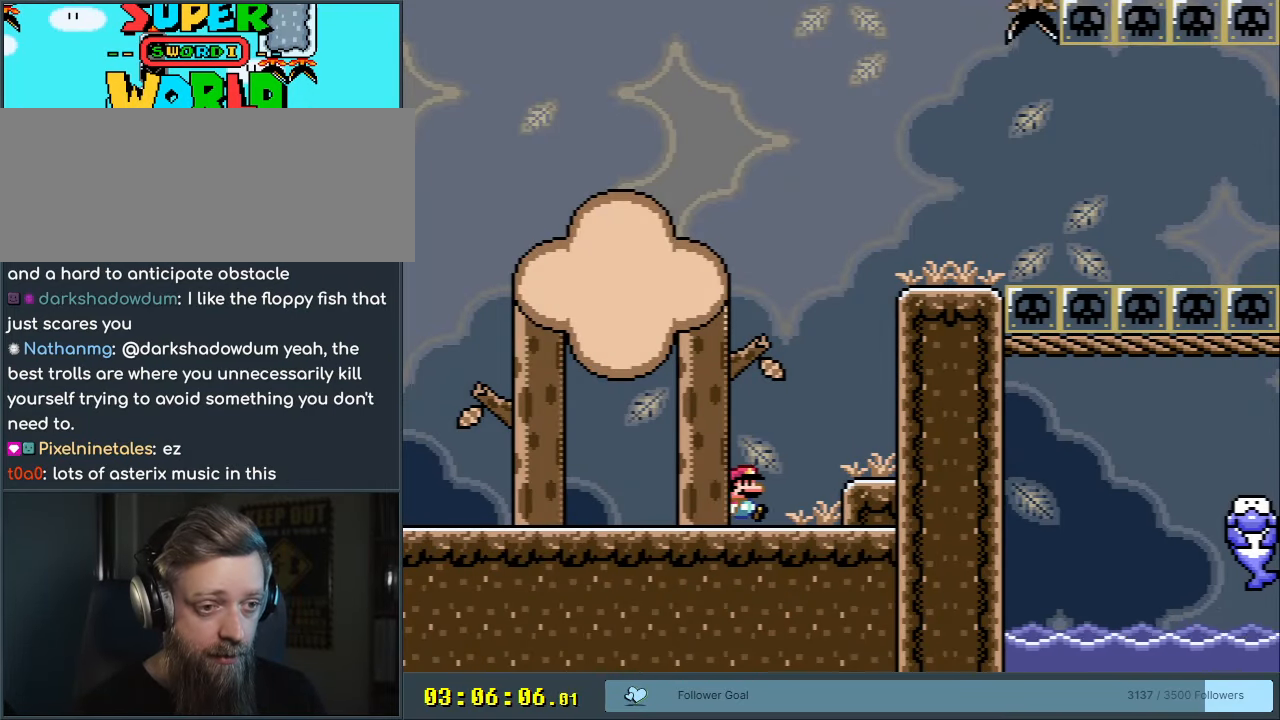
{"buttons": ["A", "X", "DPAD_RIGHT"], "events": [[17, "Y", "down"], [67, "B", "down"], [233, "DPAD_RIGHT", "up"], [250, "A", "down"], [250, "B", "up"], [250, "DPAD_RIGHT", "down"], [250, "X", "down"], [250, "Y", "up"]]}
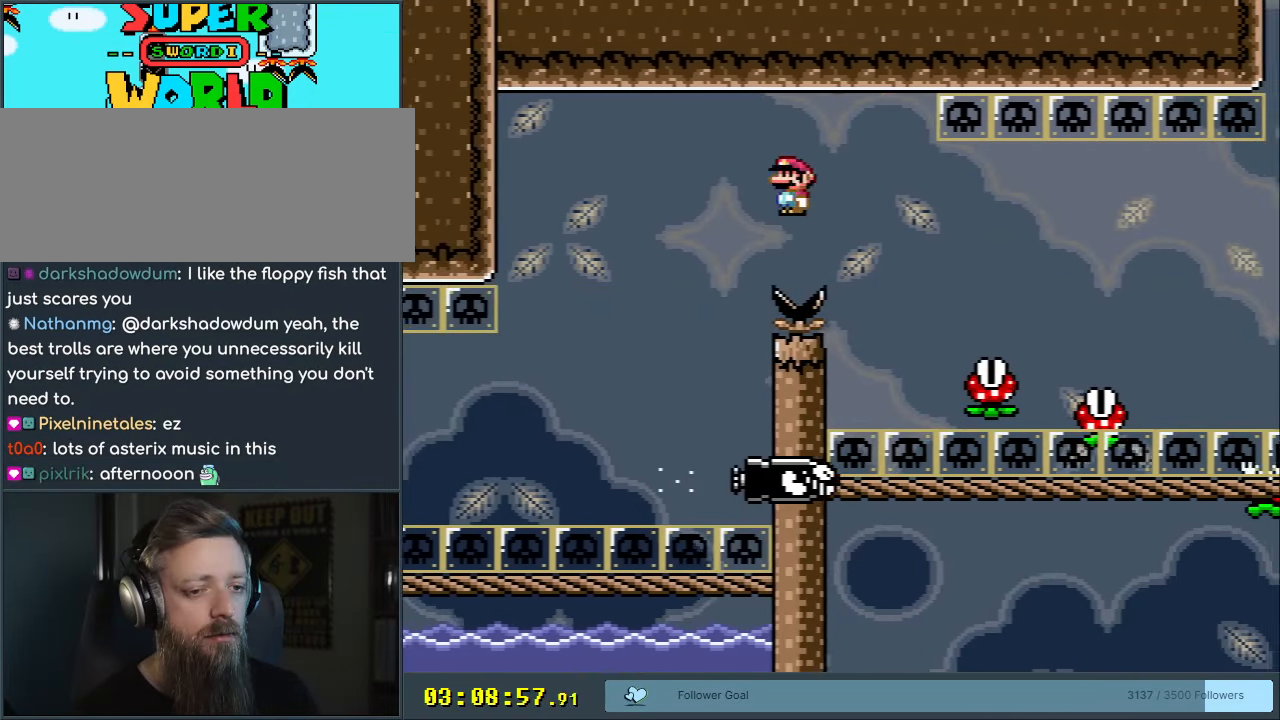
{"buttons": ["X", "DPAD_RIGHT"], "events": [[250, "A", "up"]]}
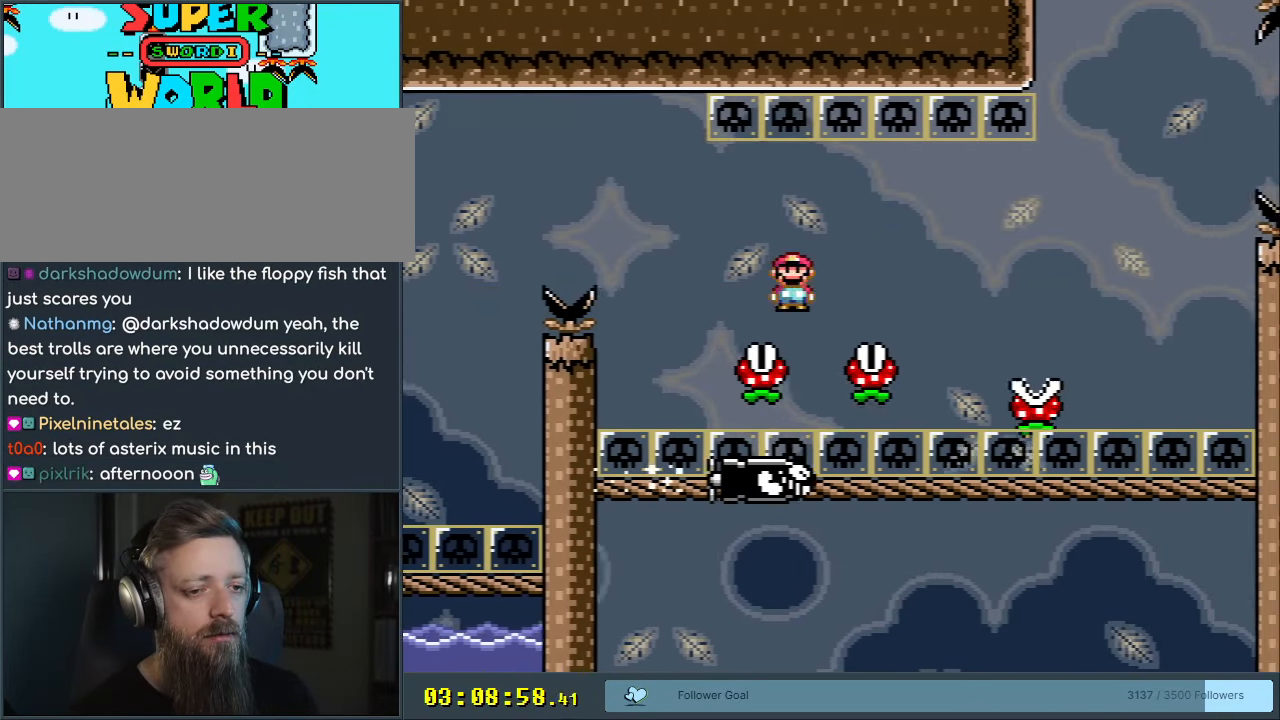
{"buttons": ["A", "X", "DPAD_RIGHT"], "events": [[283, "A", "down"]]}
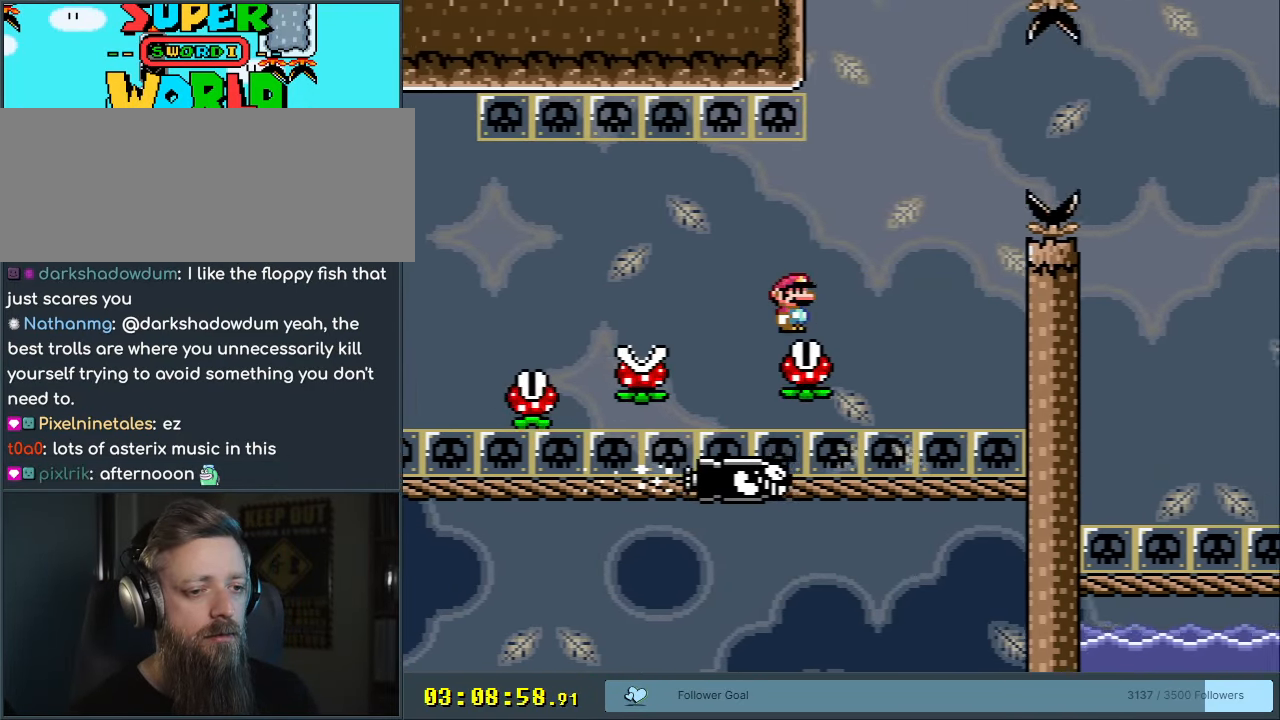
{"buttons": ["A", "X", "DPAD_RIGHT"], "events": [[233, "A", "up"], [300, "A", "down"]]}
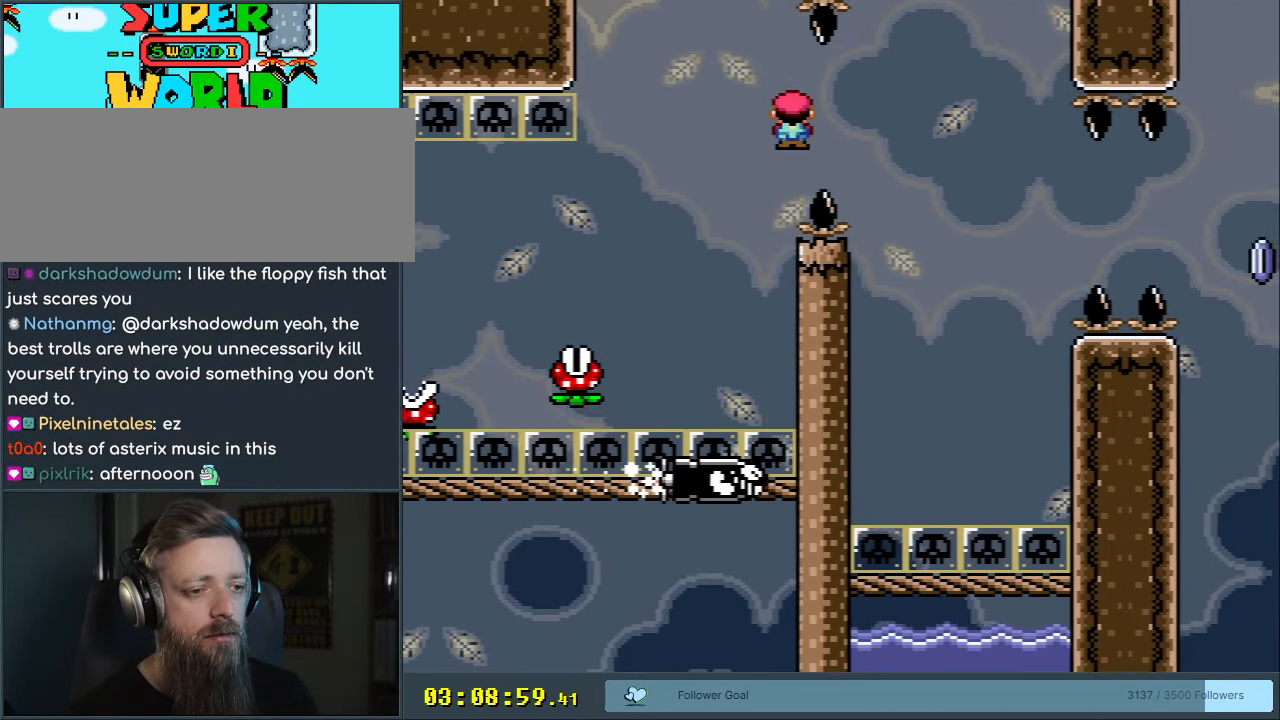
{"buttons": ["A", "X", "DPAD_RIGHT"], "events": [[83, "A", "up"], [100, "DPAD_RIGHT", "up"], [217, "DPAD_LEFT", "down"], [350, "DPAD_LEFT", "up"], [383, "DPAD_RIGHT", "down"], [450, "A", "down"]]}
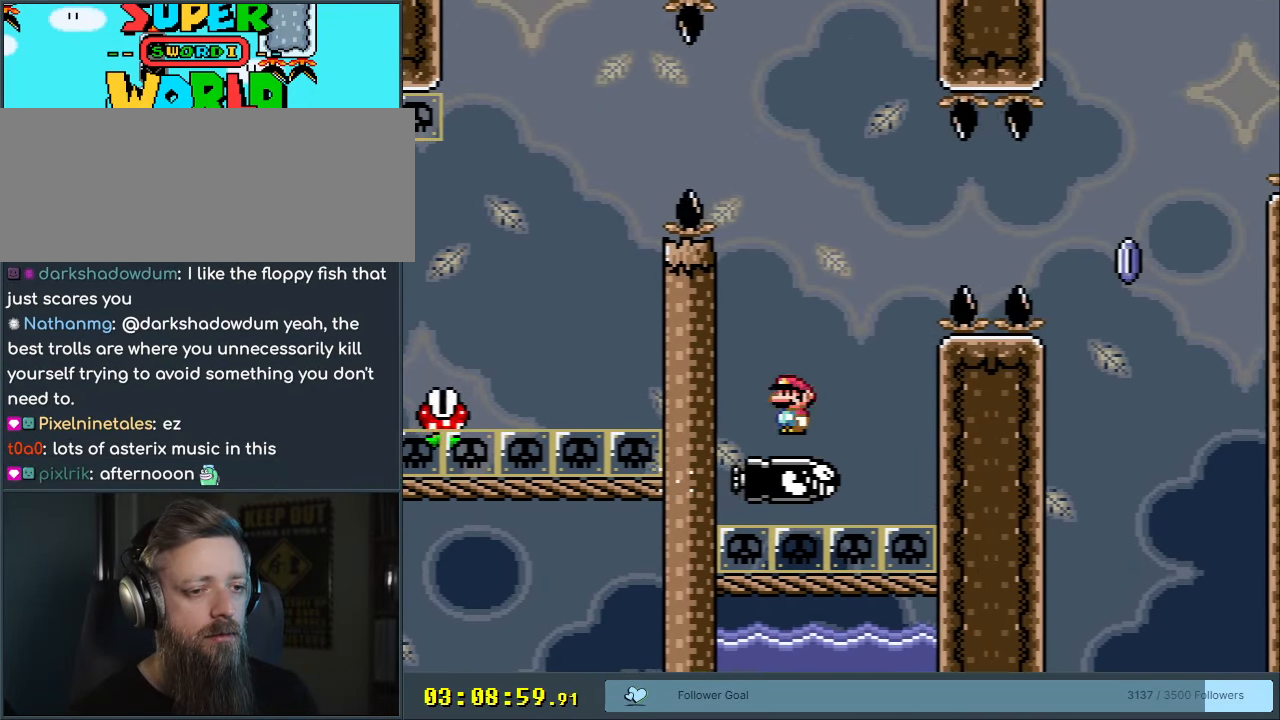
{"buttons": ["A", "X", "DPAD_RIGHT"], "events": []}
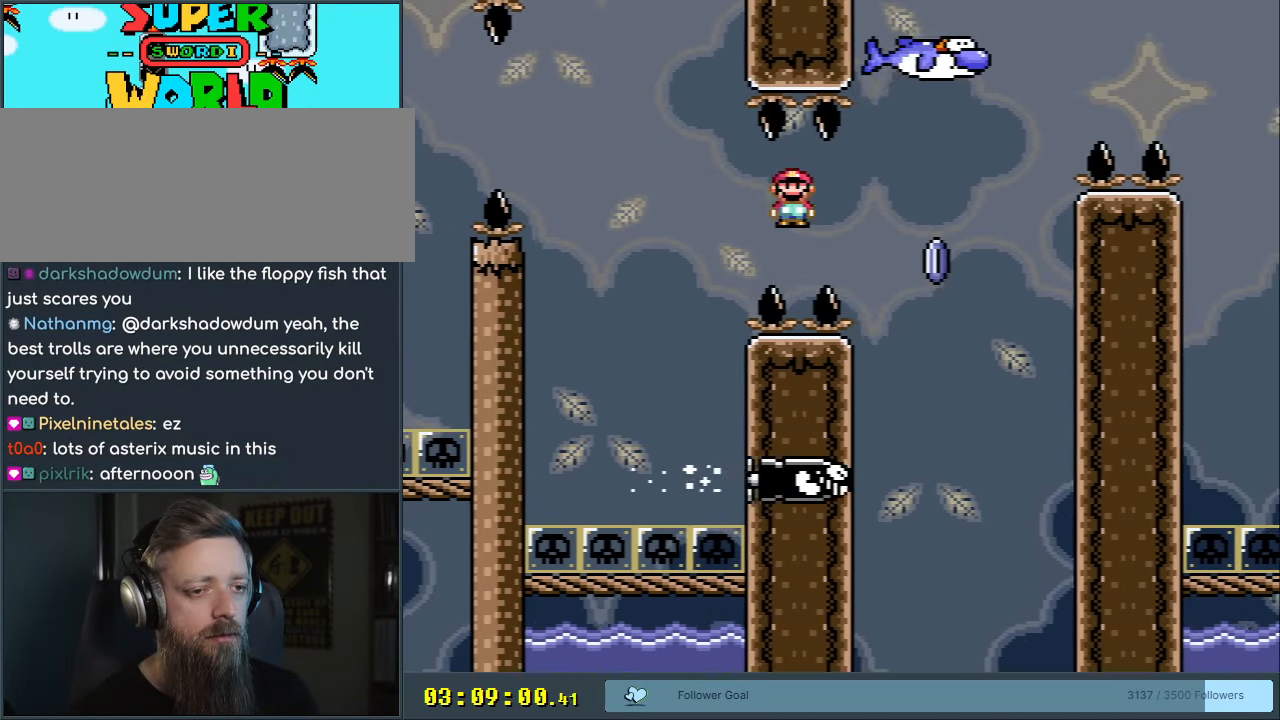
{"buttons": ["A", "X", "DPAD_RIGHT"], "events": [[317, "A", "up"], [367, "A", "down"]]}
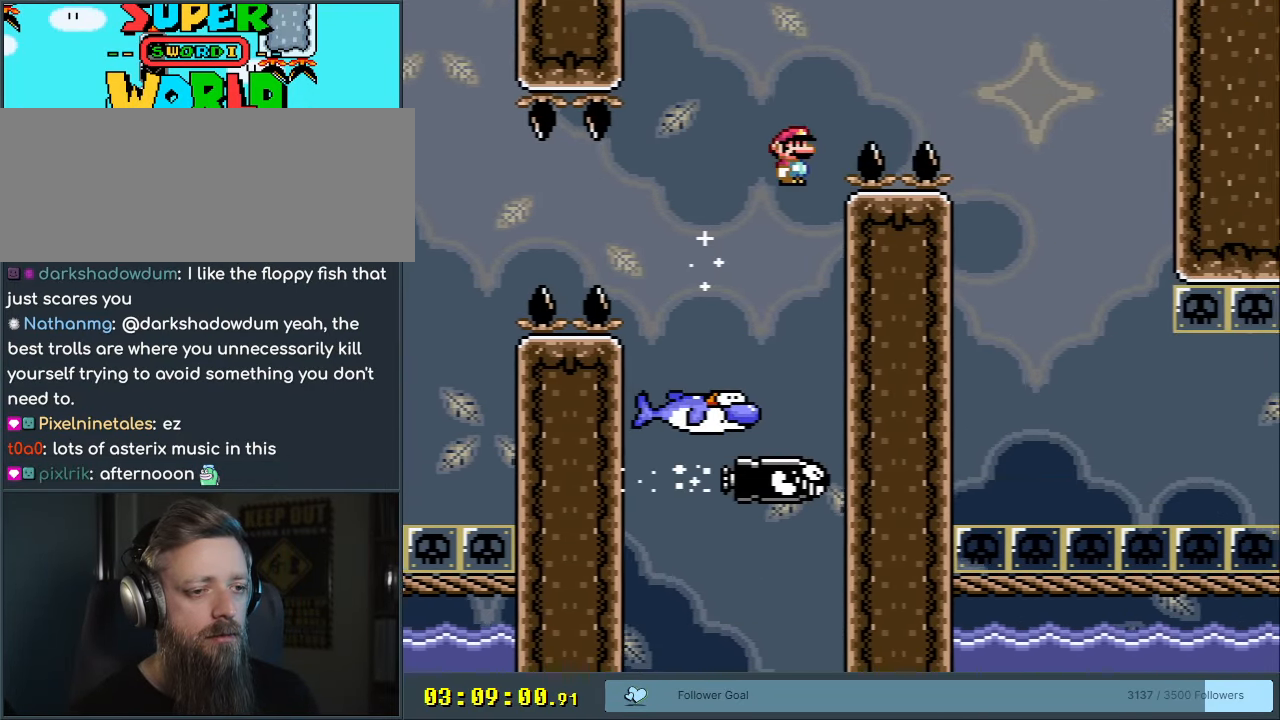
{"buttons": ["X"], "events": [[400, "A", "up"], [400, "DPAD_RIGHT", "up"]]}
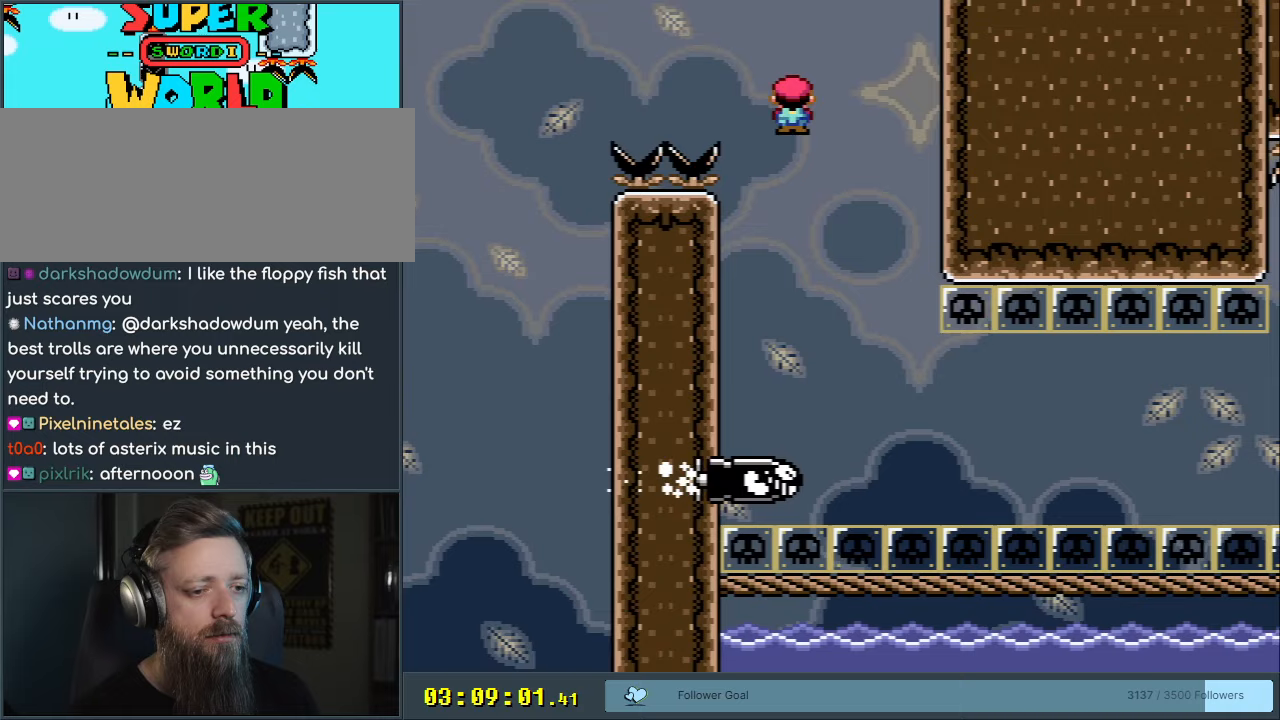
{"buttons": ["X"], "events": [[17, "DPAD_LEFT", "down"], [117, "DPAD_LEFT", "up"], [117, "DPAD_RIGHT", "down"], [400, "DPAD_RIGHT", "up"]]}
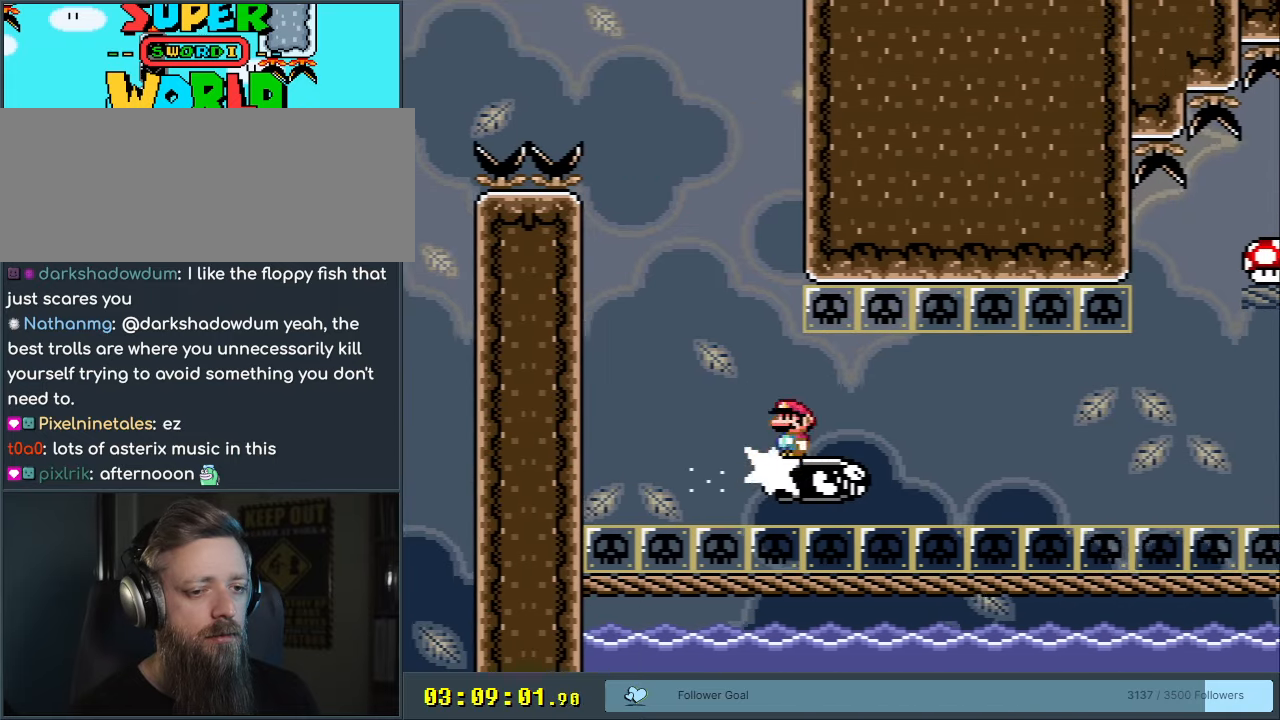
{"buttons": ["X"], "events": [[350, "DPAD_RIGHT", "down"], [417, "DPAD_RIGHT", "up"]]}
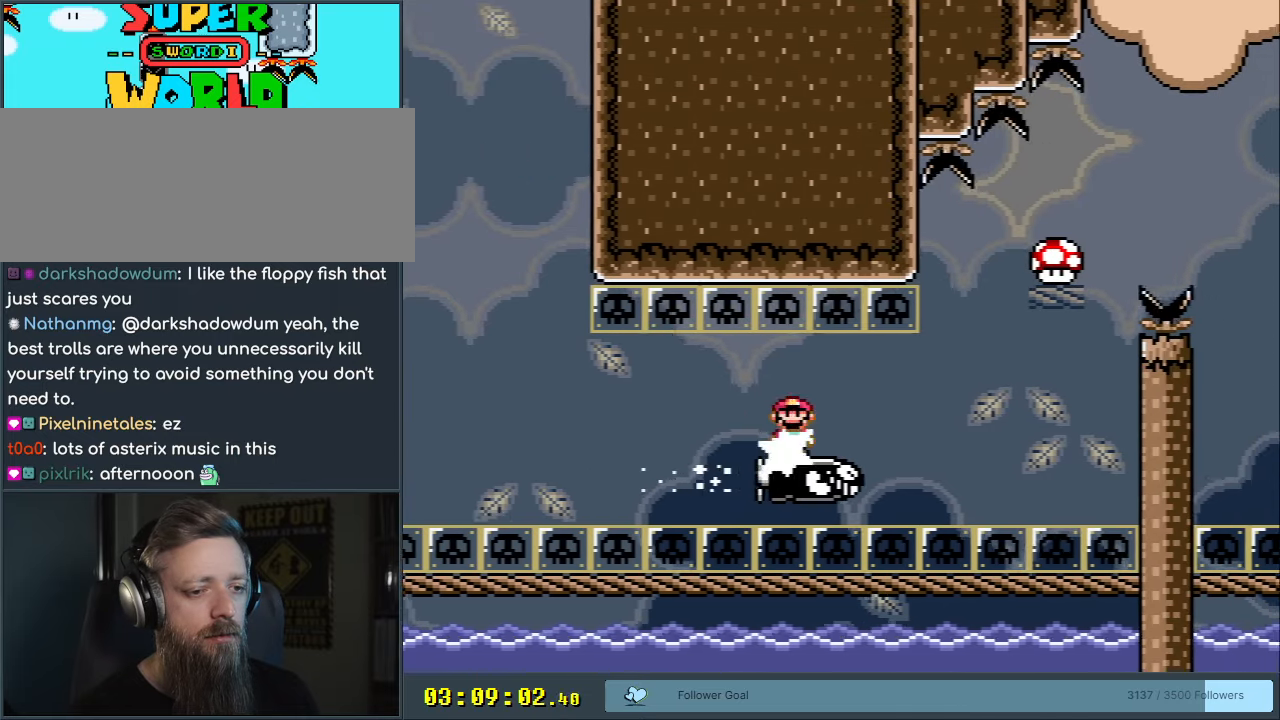
{"buttons": ["A", "X", "DPAD_RIGHT"], "events": [[183, "DPAD_RIGHT", "down"], [217, "A", "down"]]}
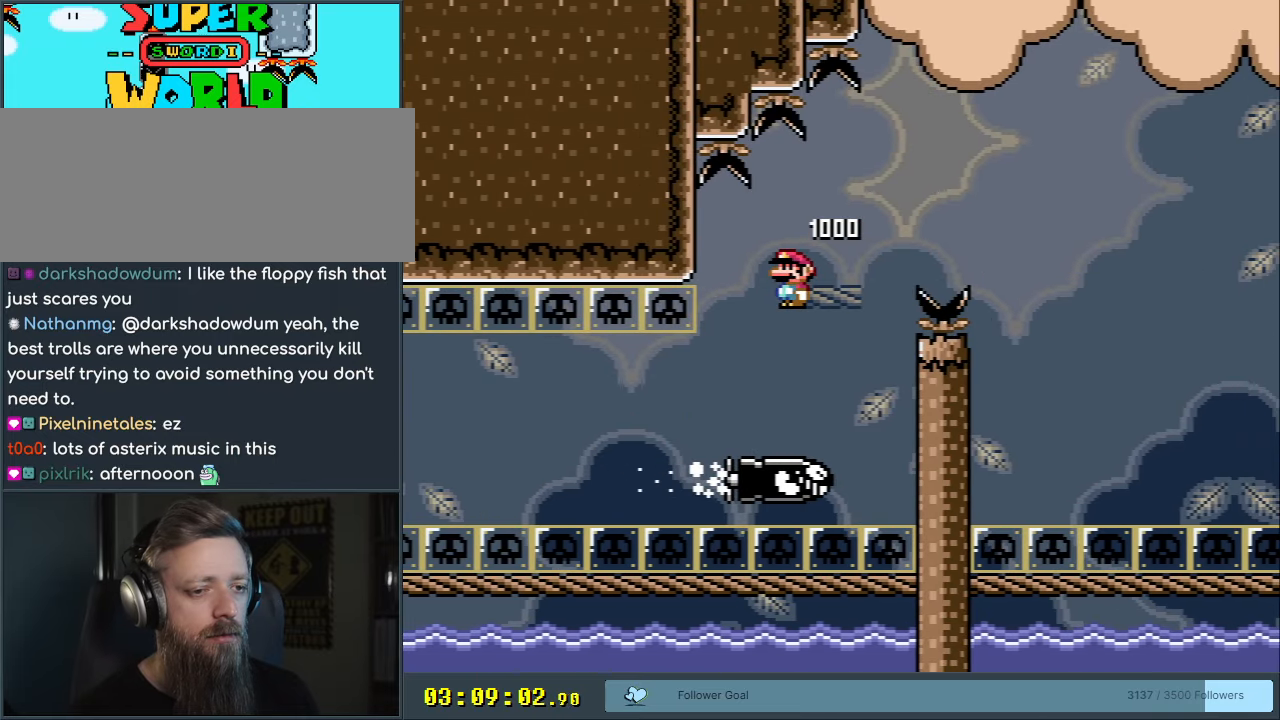
{"buttons": ["A", "X", "DPAD_RIGHT"], "events": []}
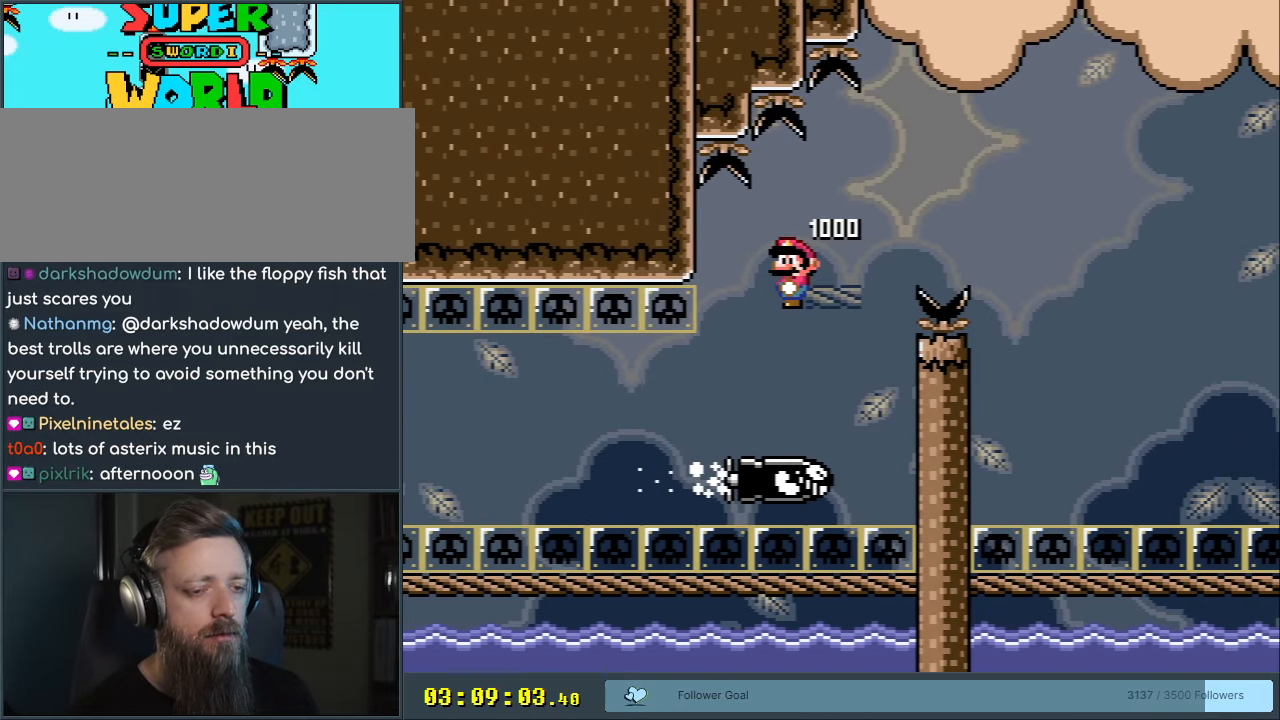
{"buttons": ["A", "X", "DPAD_RIGHT"], "events": []}
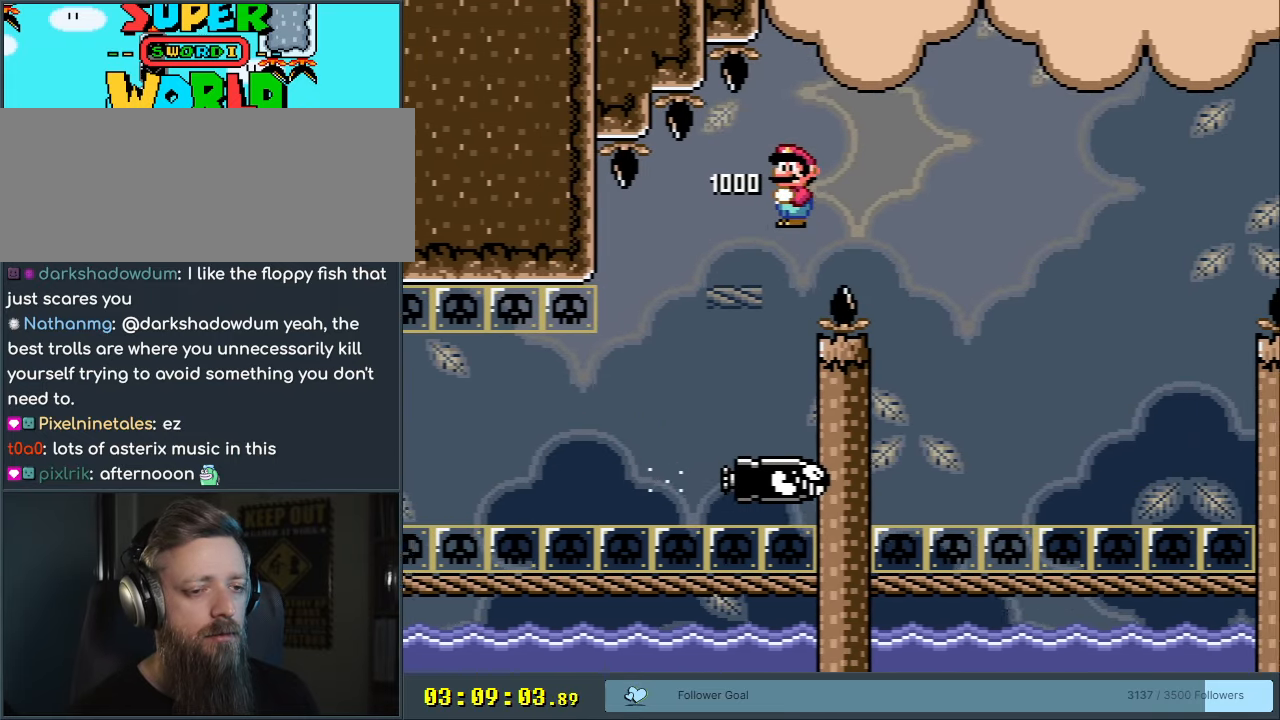
{"buttons": ["A", "X", "DPAD_RIGHT"], "events": [[217, "DPAD_RIGHT", "up"], [300, "DPAD_LEFT", "down"], [350, "DPAD_LEFT", "up"], [367, "DPAD_UP", "down"], [383, "DPAD_RIGHT", "down"], [383, "DPAD_UP", "up"]]}
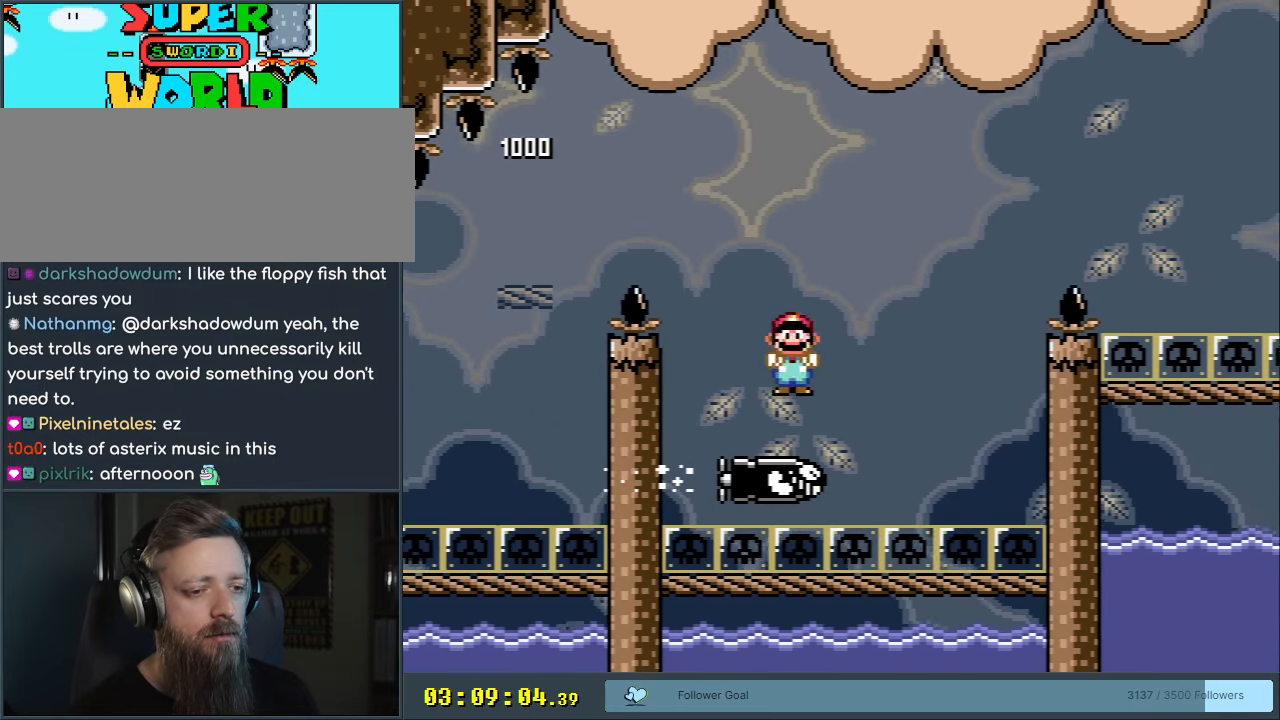
{"buttons": ["A", "X", "DPAD_RIGHT"], "events": [[67, "DPAD_RIGHT", "up"], [150, "DPAD_RIGHT", "down"]]}
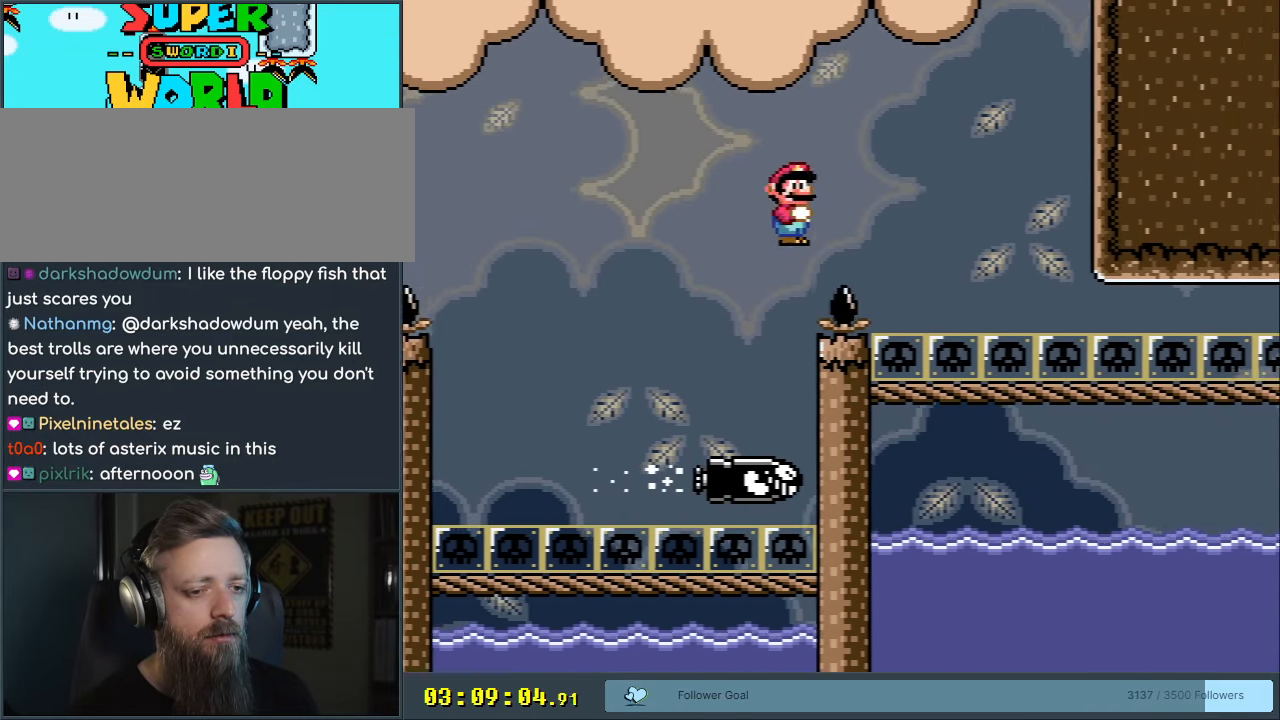
{"buttons": ["X", "DPAD_RIGHT"], "events": [[450, "A", "up"]]}
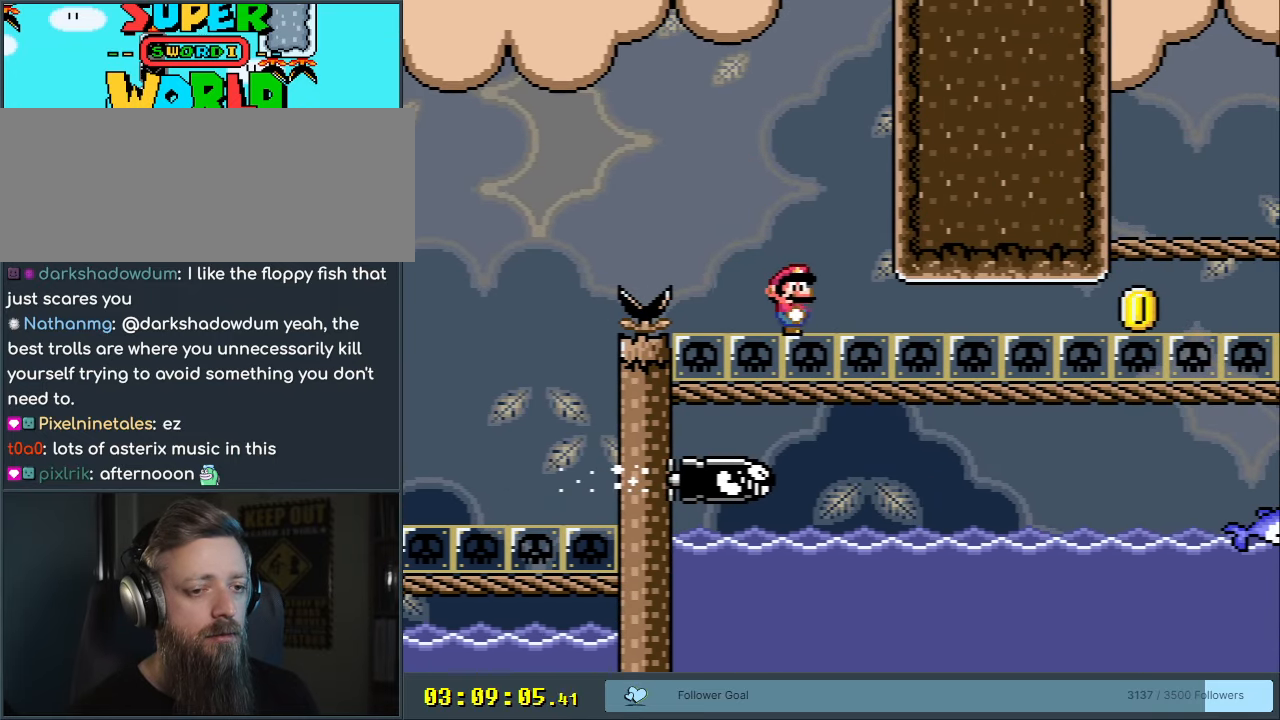
{"buttons": ["X", "DPAD_RIGHT"], "events": []}
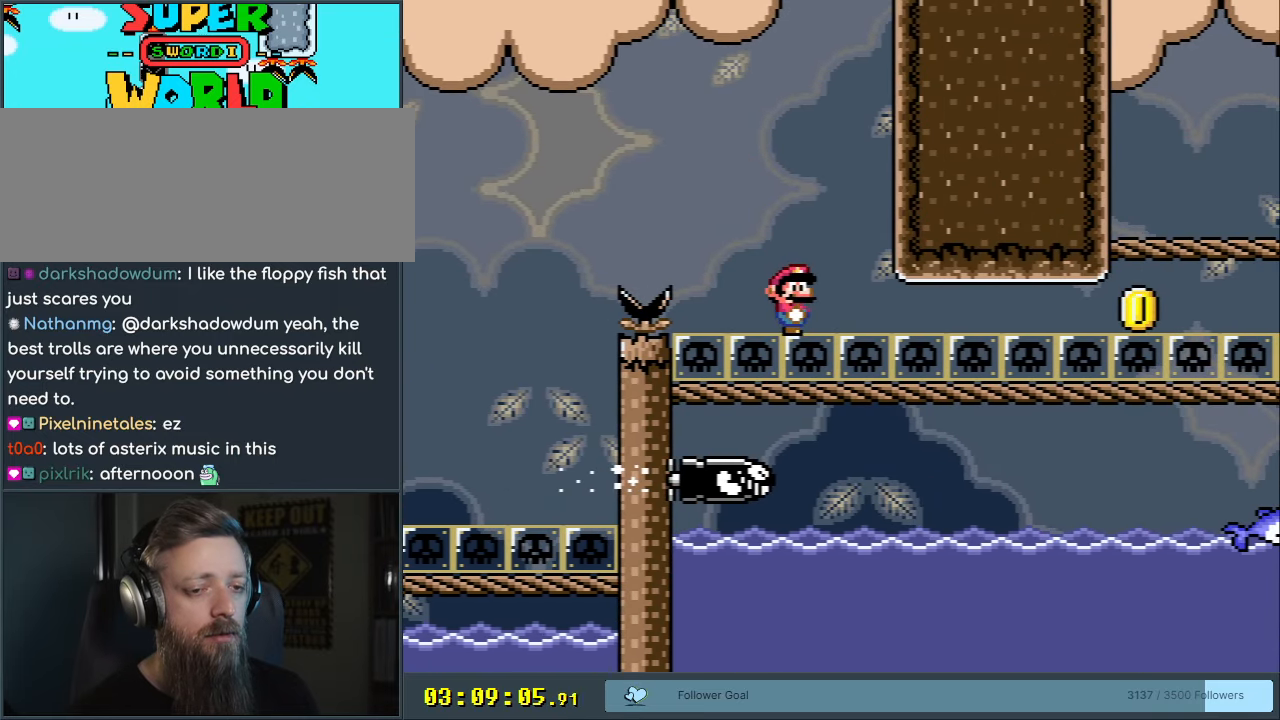
{"buttons": ["Y", "DPAD_RIGHT"], "events": [[217, "X", "up"], [217, "Y", "down"]]}
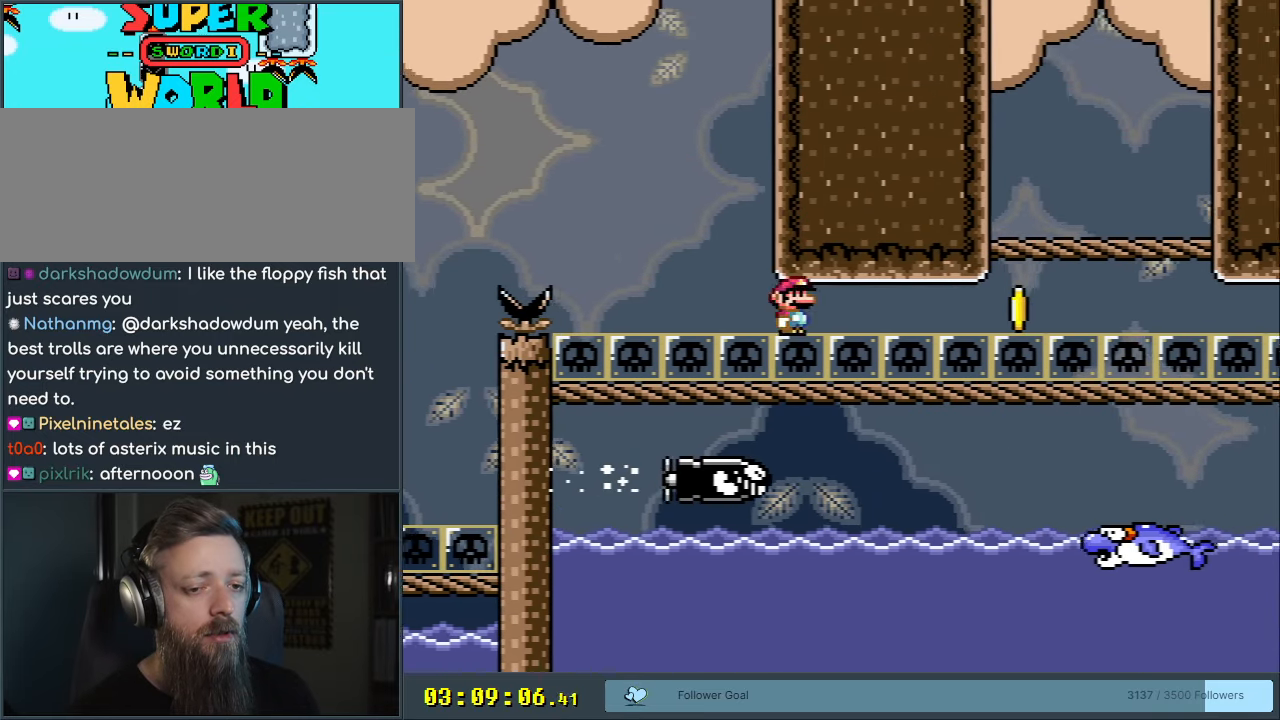
{"buttons": ["Y", "DPAD_RIGHT"], "events": [[267, "DPAD_RIGHT", "up"], [267, "DPAD_UP", "down"], [283, "DPAD_UP", "up"], [300, "DPAD_LEFT", "down"], [467, "DPAD_LEFT", "up"], [483, "DPAD_RIGHT", "down"]]}
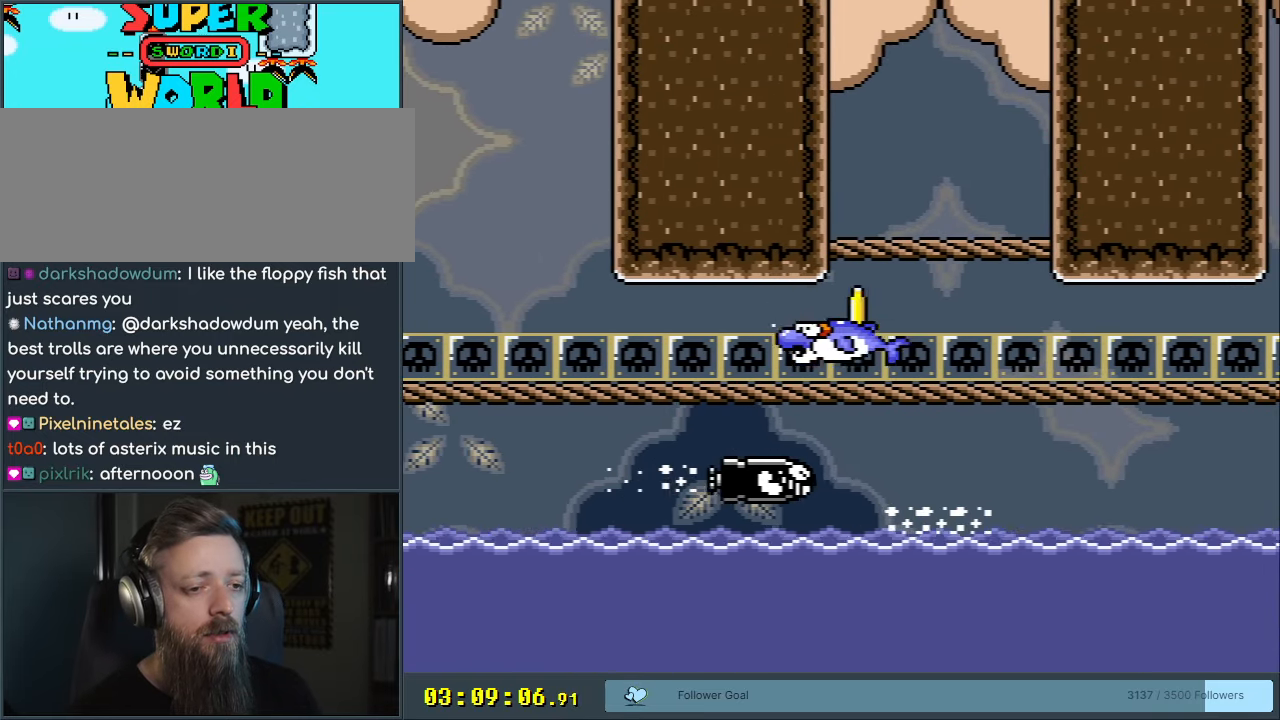
{"buttons": ["Y", "DPAD_RIGHT"], "events": []}
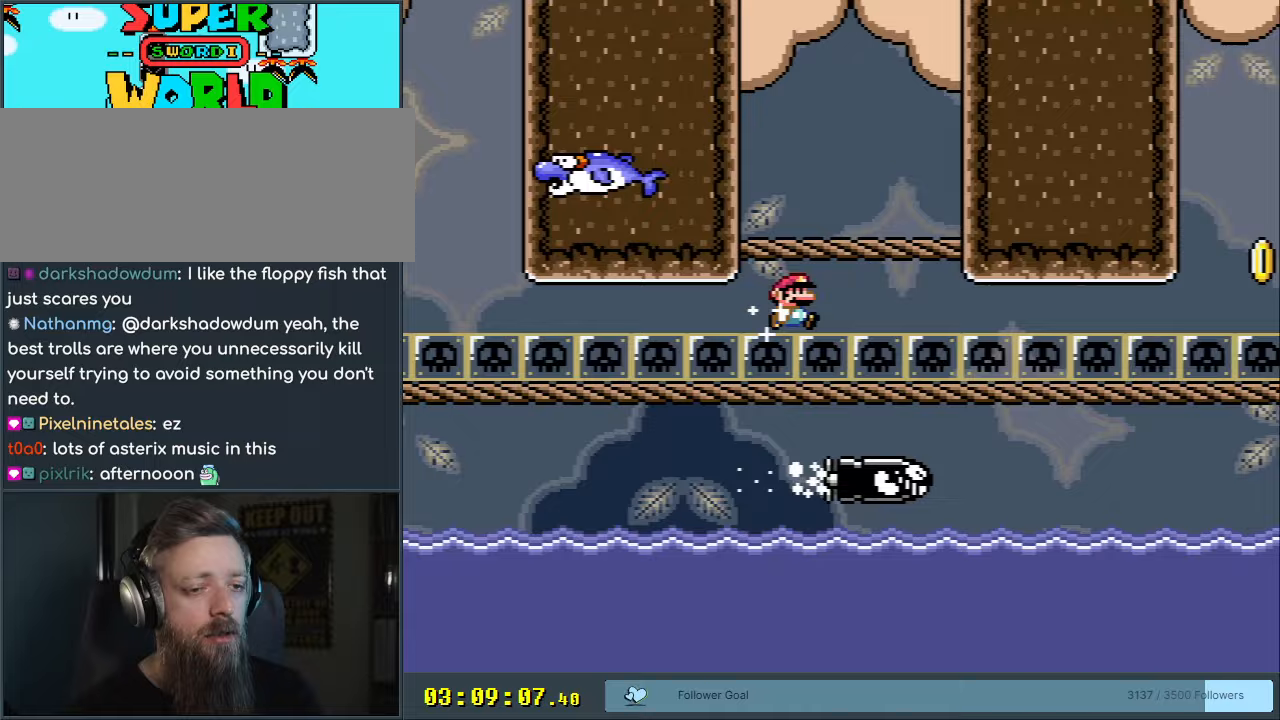
{"buttons": ["Y", "DPAD_RIGHT"], "events": []}
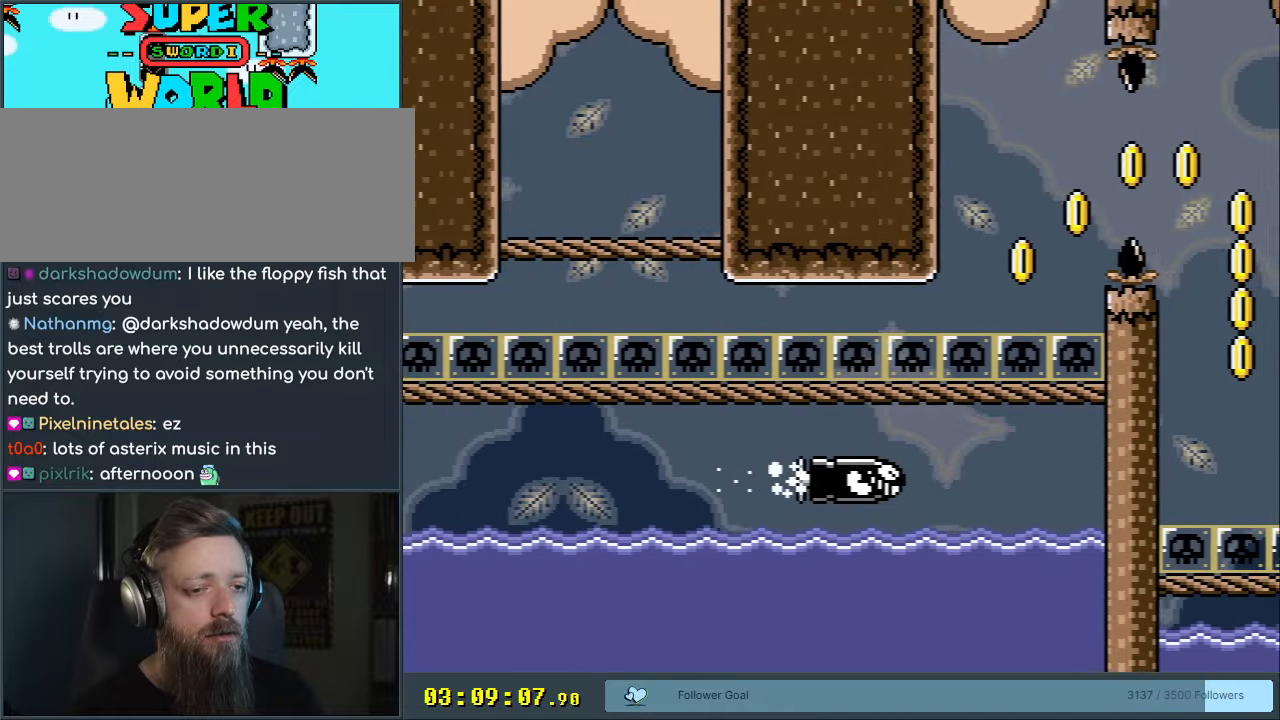
{"buttons": ["Y", "DPAD_RIGHT"], "events": [[383, "B", "down"], [433, "B", "up"]]}
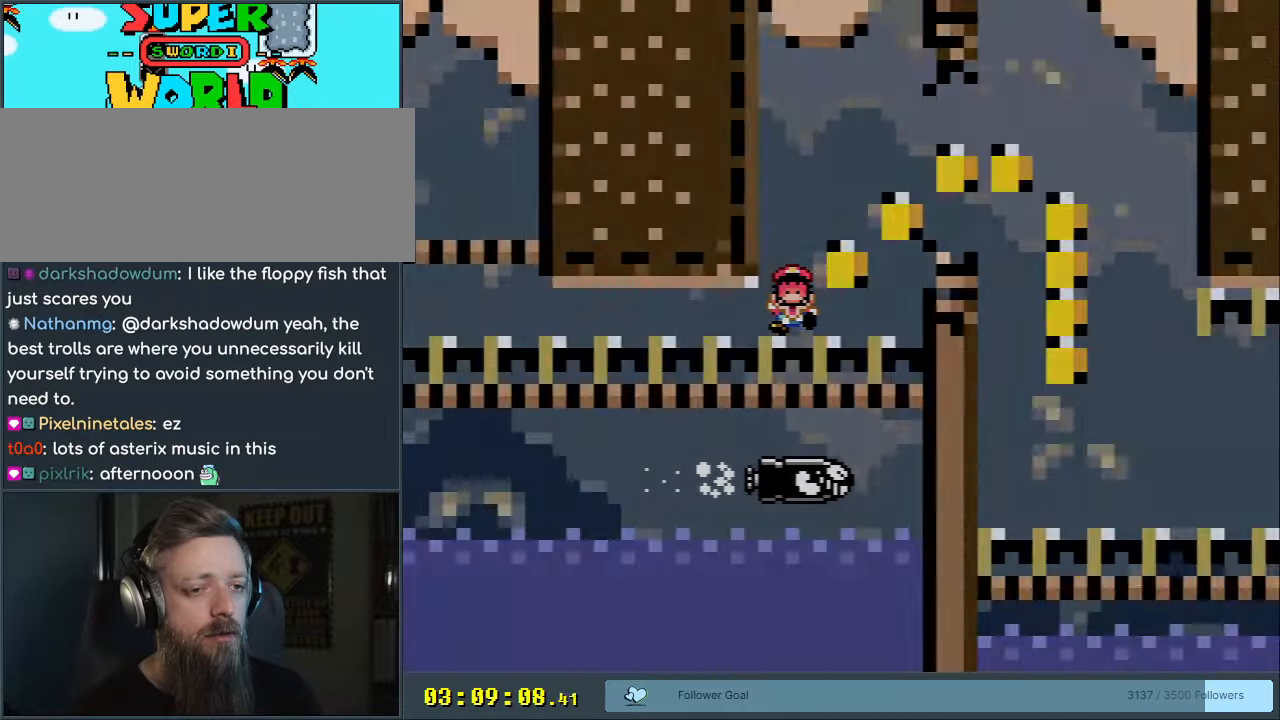
{"buttons": [], "events": [[133, "DPAD_RIGHT", "up"], [183, "Y", "up"]]}
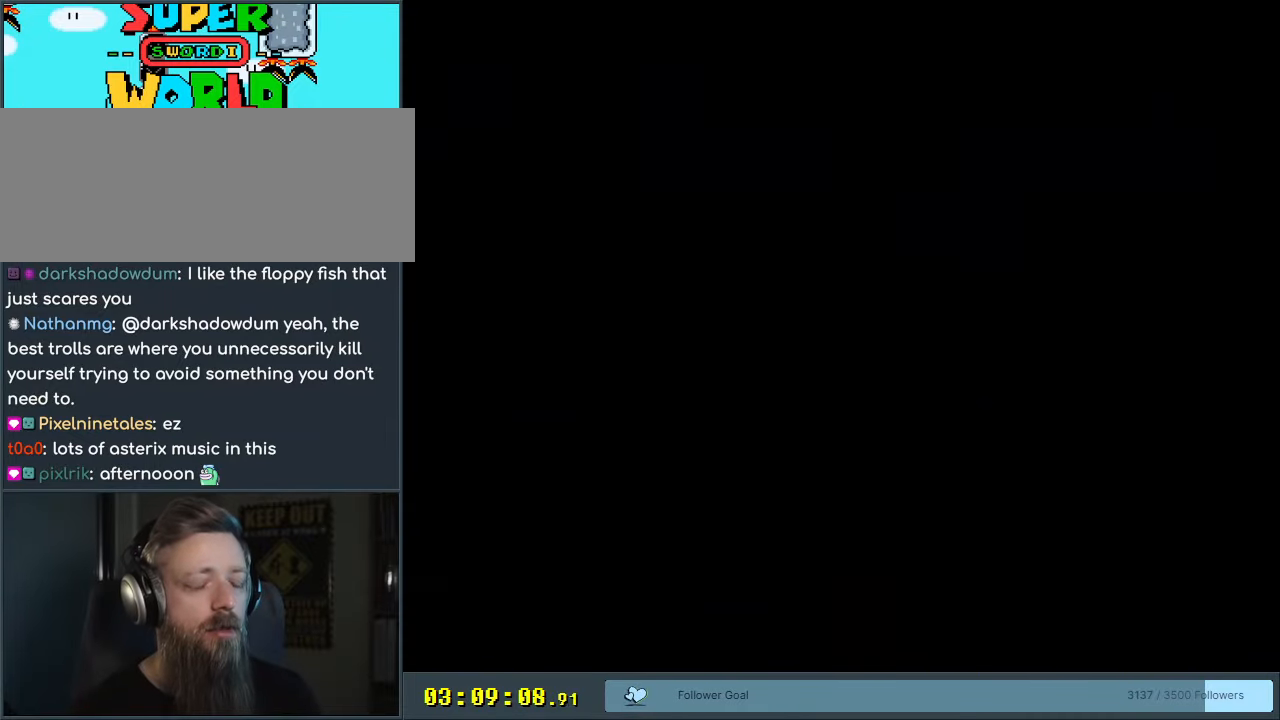
{"buttons": [], "events": []}
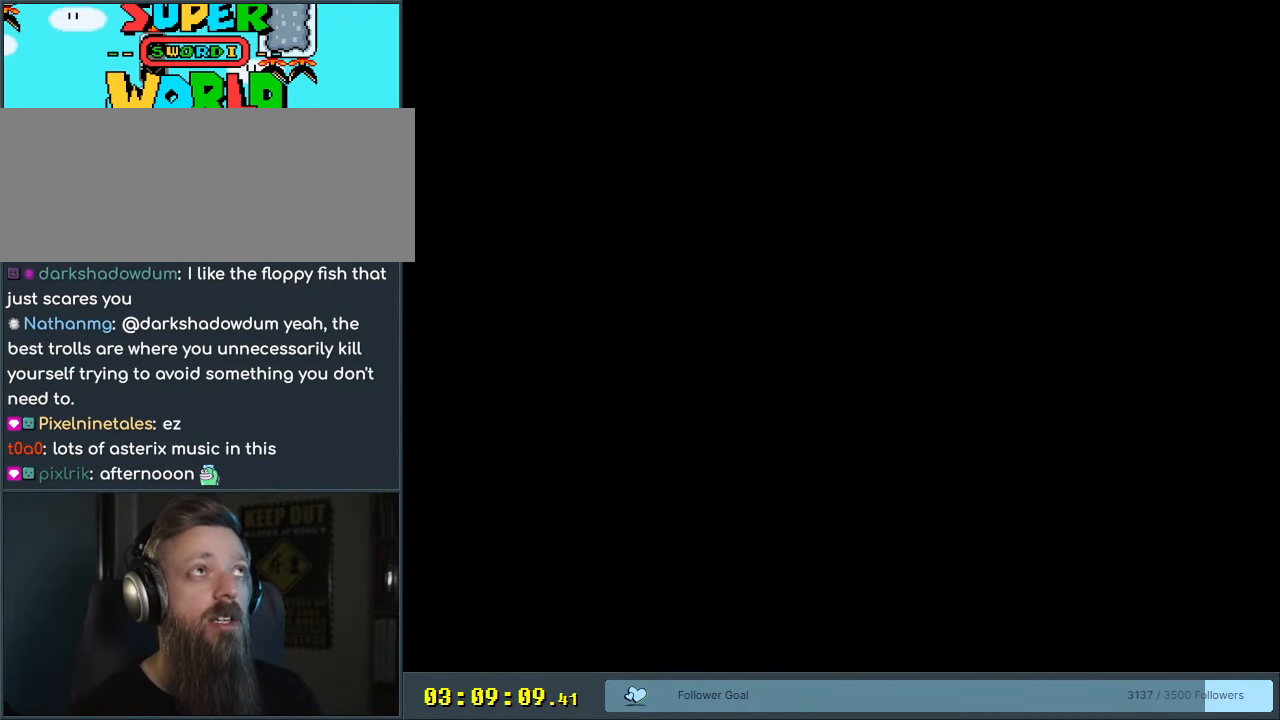
{"buttons": [], "events": []}